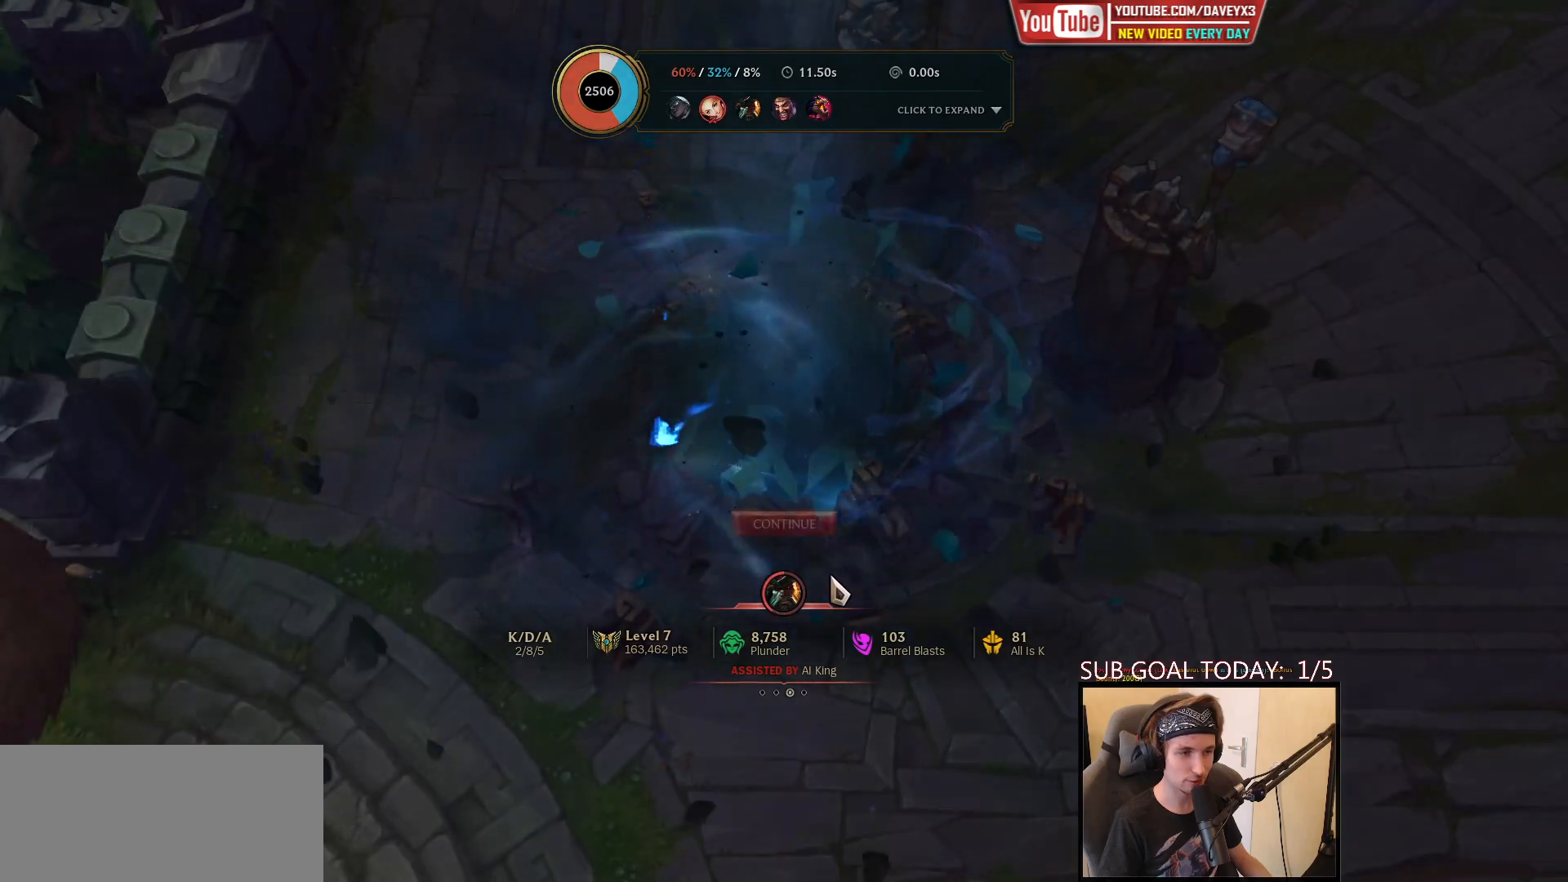
Gameplay with keyboard and mouse; each line is a JSON object with the keys and mouse buttons held at the frame after it. "events" lists presses ("down") and releases ("up") of "a", "ctrl", "d", "e", "f", "q", "r", "s", "shift", "space", "tab", "w", "mouse_left", "mouse_wheel", "mouse_right", "mouse_mb4" and "mouse_mb5" between this image and that frame as [ms after this image, input, new state], when the widget could be followed in between. "mouse_left", "mouse_wheel", "mouse_right", "mouse_mb4", "mouse_mb5" = the "left", "wheel", "right", "mb4", "mb5" buttons of the "mouse" list. No other keys are recorded. "wheel" means that the mouse wheel is clicked or scrolled. Mouse movement is not recorded.
{"keys": [], "mouse": ["left"], "events": [[500, "mouse_left", "down"]]}
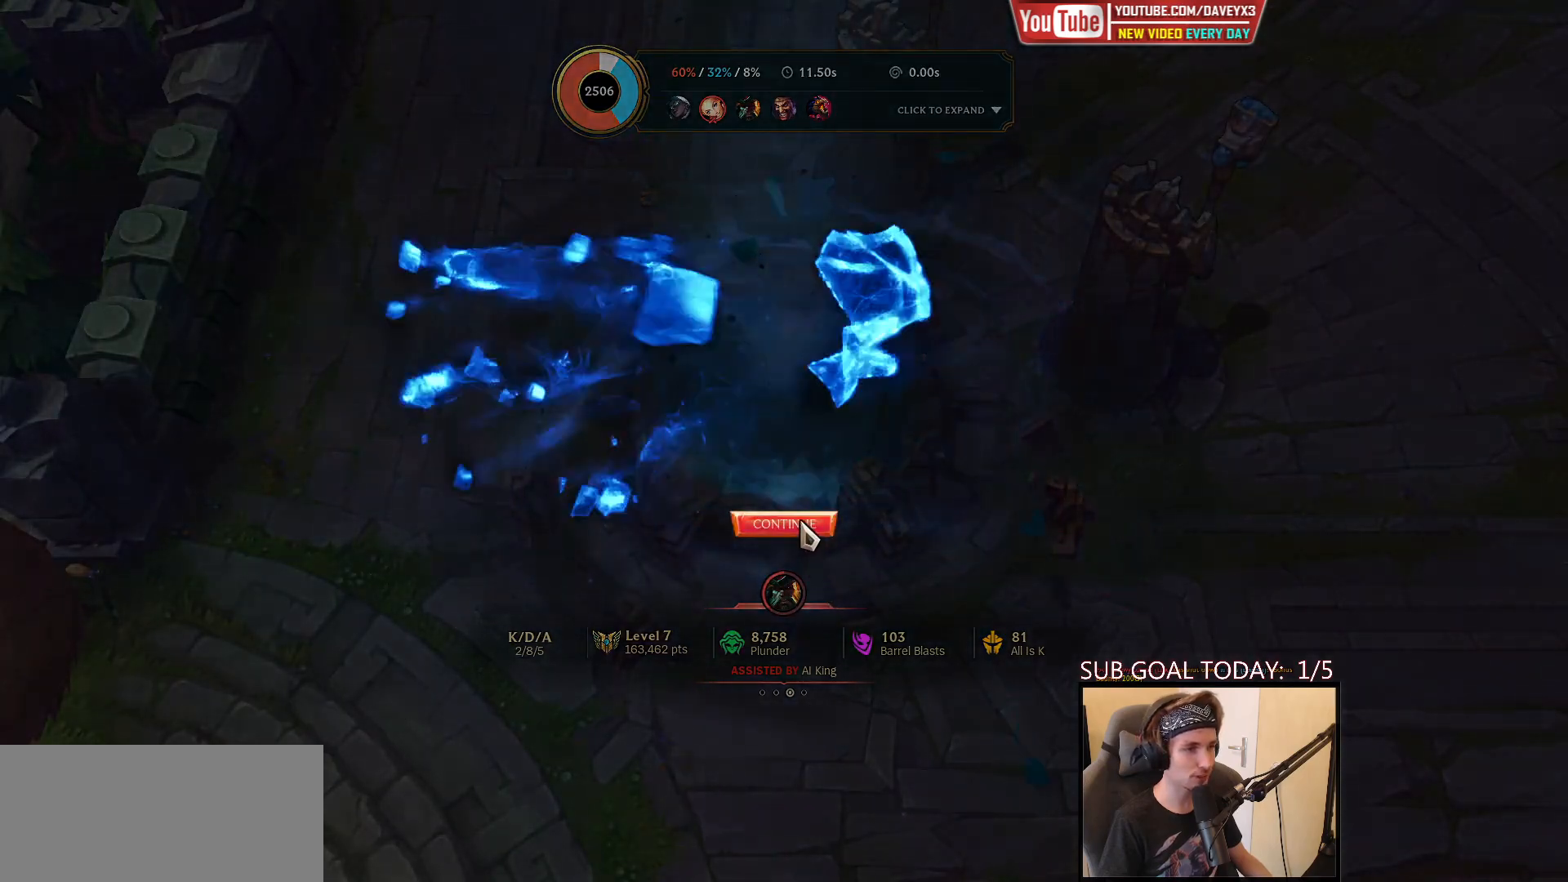
{"keys": [], "mouse": [], "events": [[117, "mouse_left", "up"]]}
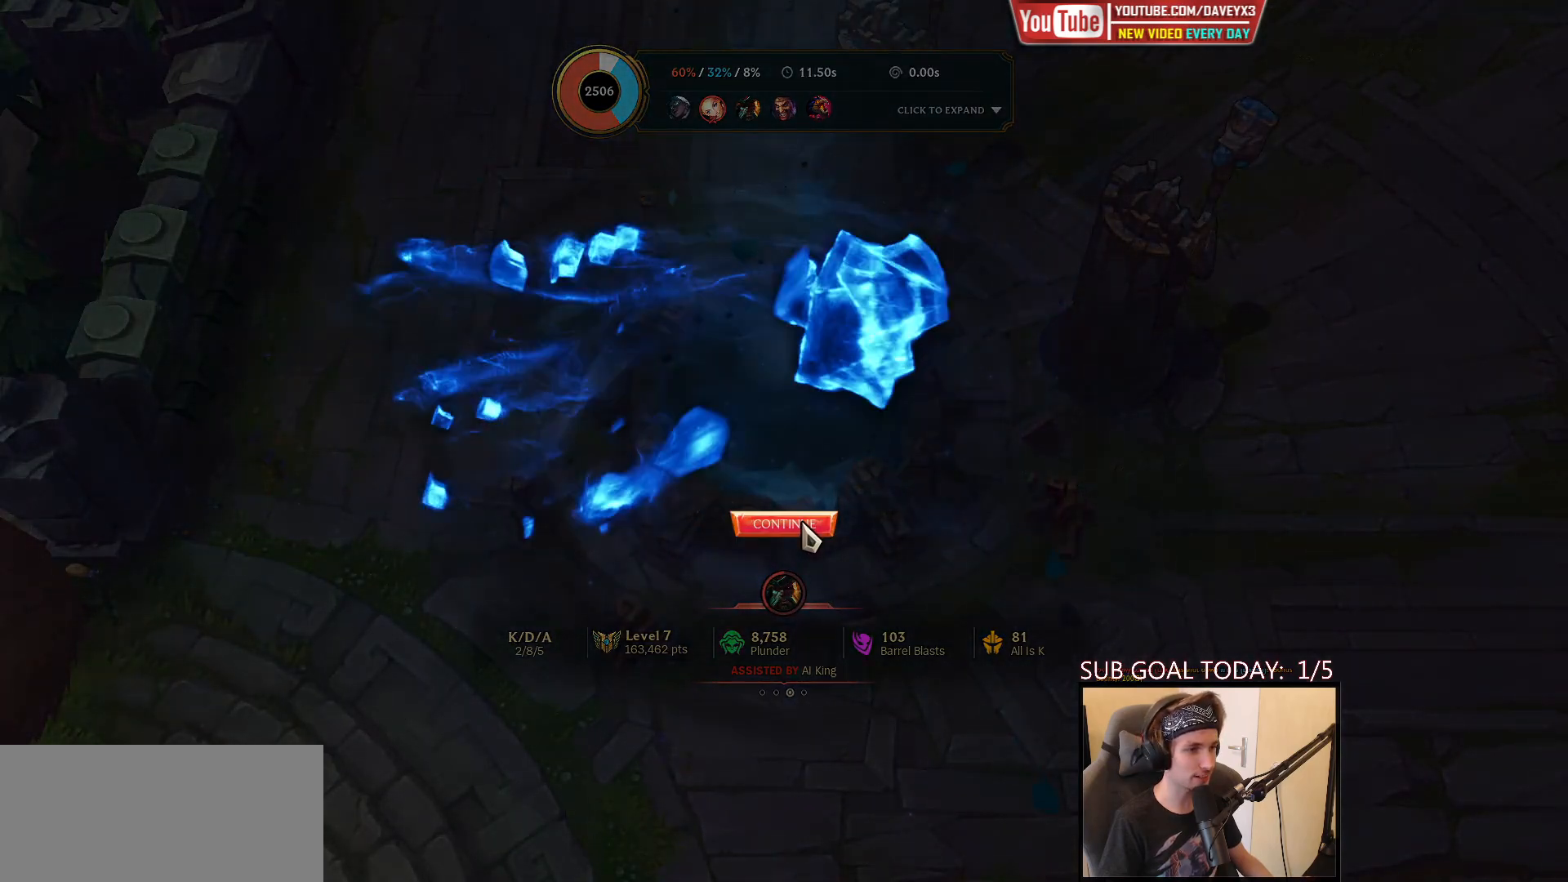
{"keys": [], "mouse": [], "events": []}
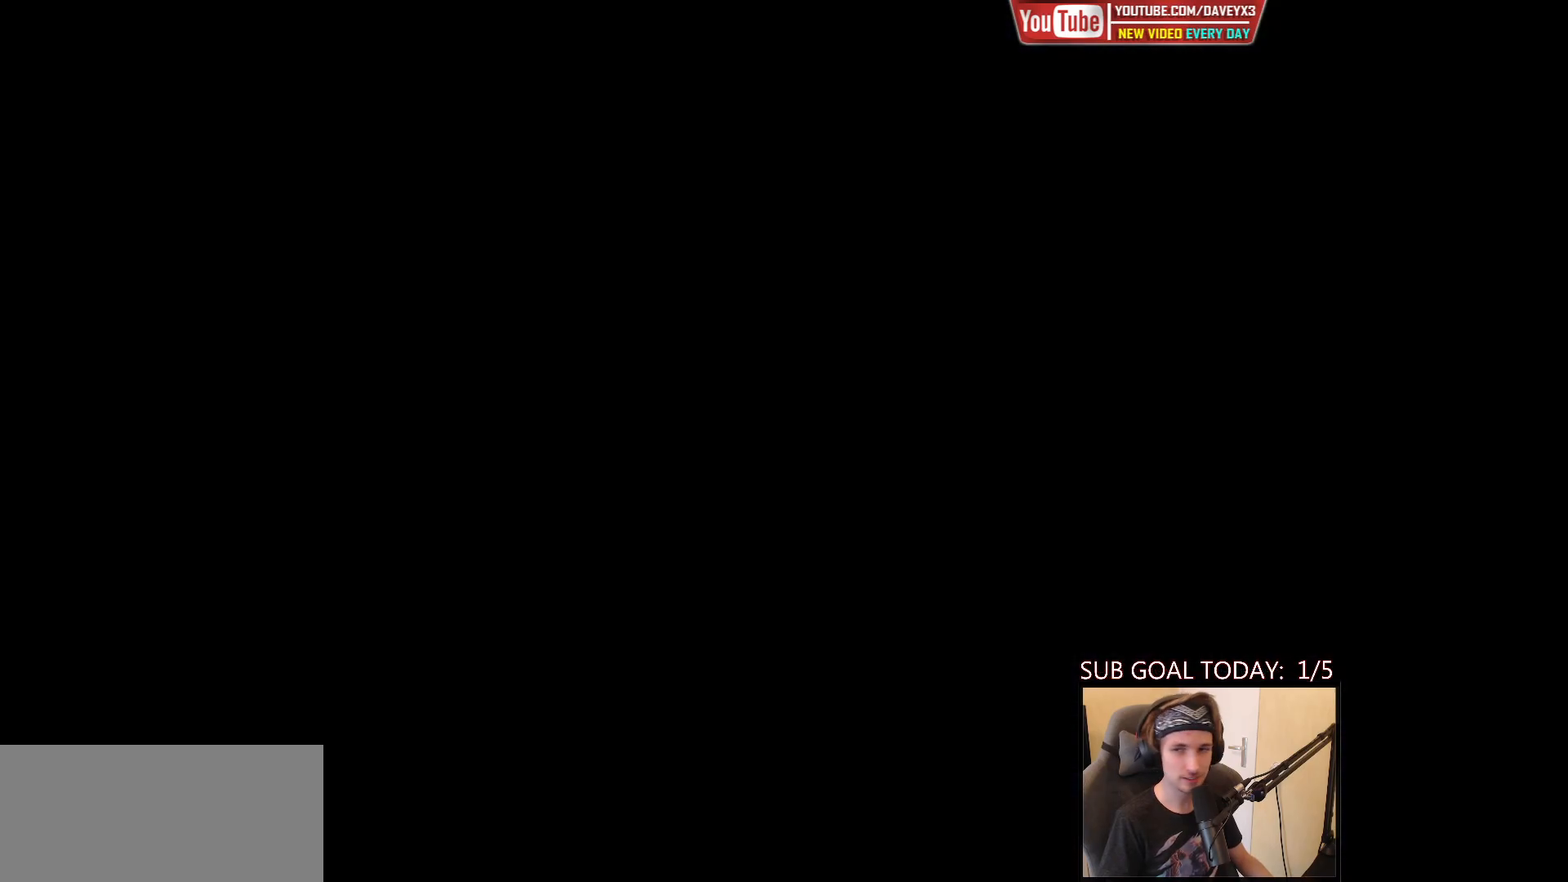
{"keys": [], "mouse": [], "events": []}